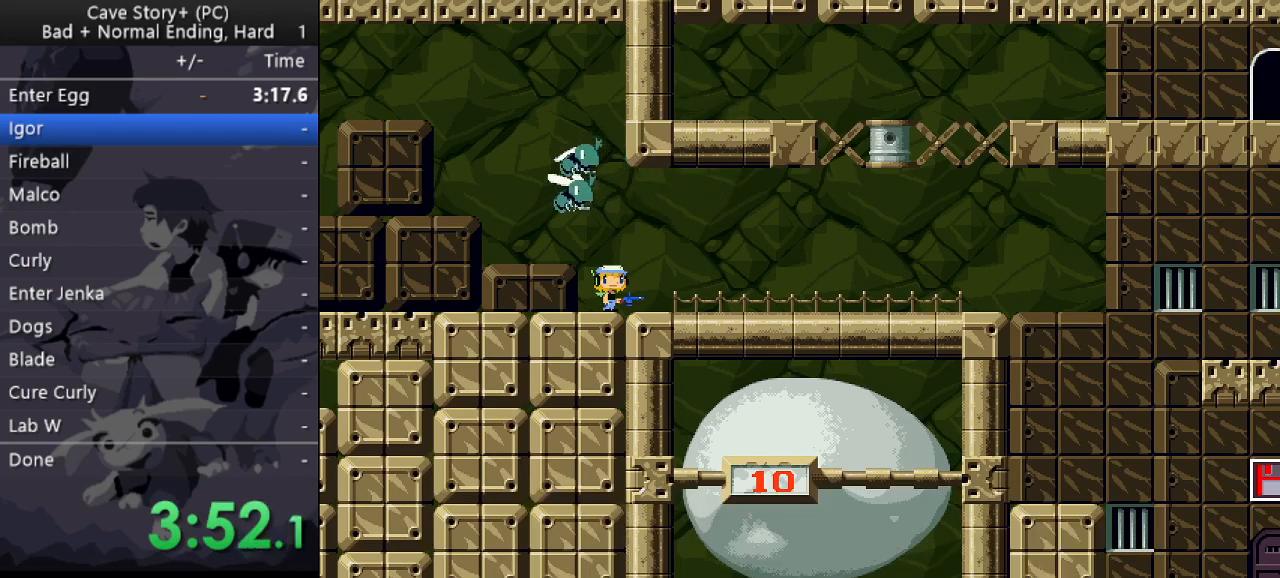
Gameplay with keyboard; each line is a JSON object with the keys held at the frame after it. "events" lists presses ("down") and releases ("up") of "a", "down", "left", "q", "right", "s", "up", "w", "x" and "z" between this image and that frame as [ms after this image, input, new state], when the widget could be followed in between. No other keys are recorded. Mouse input is not recorded.
{"keys": ["x"], "events": [[67, "z", "up"], [117, "z", "down"], [167, "x", "up"], [200, "x", "down"], [200, "z", "up"], [250, "z", "down"], [300, "x", "up"], [350, "x", "down"], [350, "z", "up"], [400, "z", "down"], [433, "x", "up"], [483, "x", "down"], [483, "z", "up"]]}
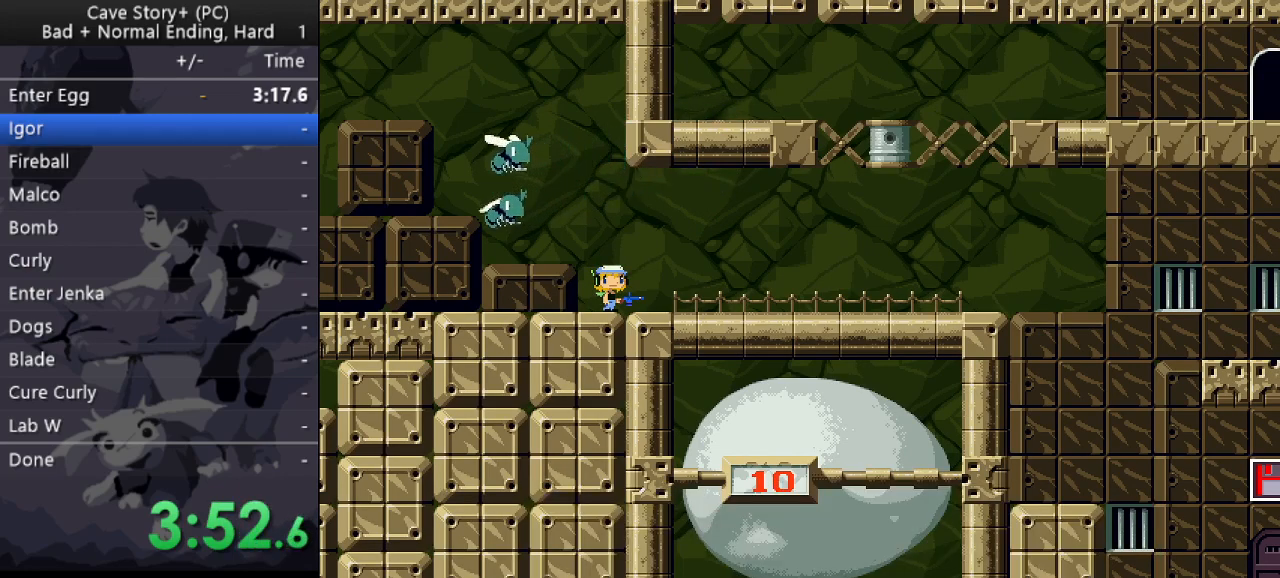
{"keys": ["z"], "events": [[33, "z", "down"], [83, "x", "up"], [133, "x", "down"], [167, "z", "up"], [217, "x", "up"], [217, "z", "down"], [267, "x", "down"], [267, "z", "up"], [367, "x", "up"], [367, "z", "down"], [417, "x", "down"], [500, "x", "up"]]}
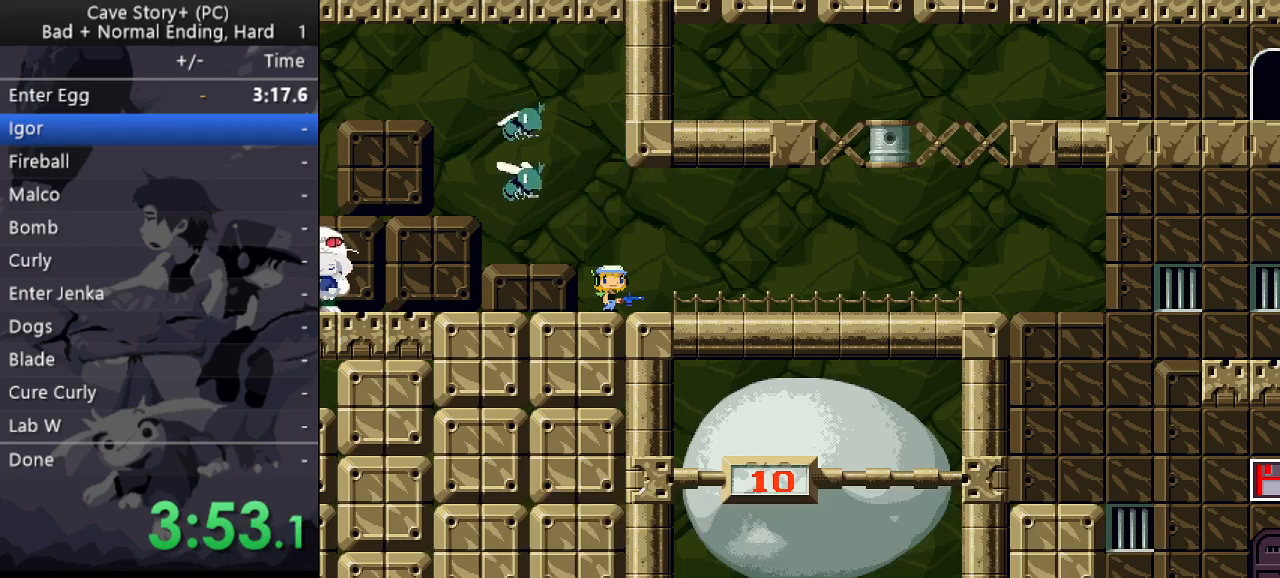
{"keys": ["right", "z"], "events": [[50, "x", "down"], [50, "z", "up"], [100, "z", "down"], [150, "x", "up"], [200, "right", "down"]]}
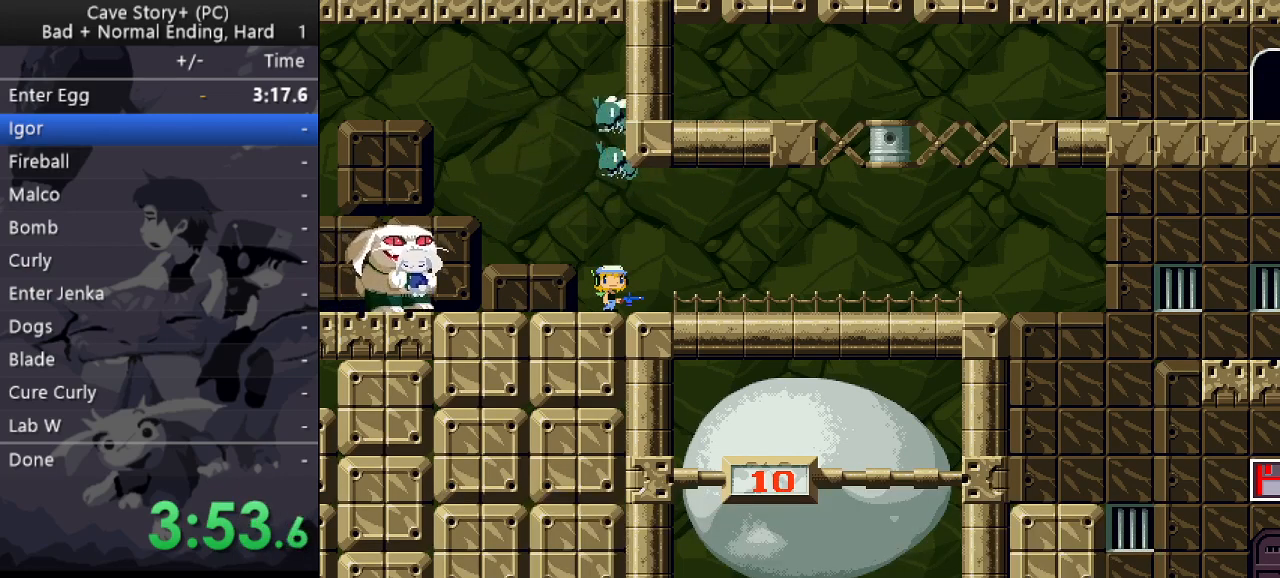
{"keys": ["right", "up"], "events": [[17, "z", "up"], [167, "up", "down"]]}
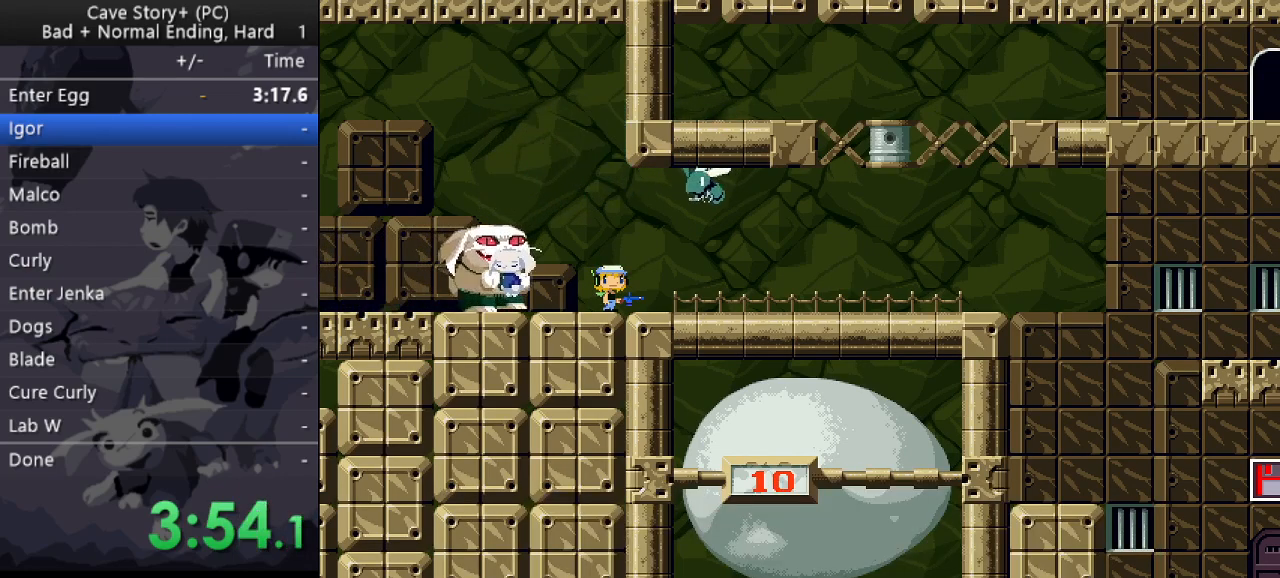
{"keys": ["right"], "events": [[500, "up", "up"]]}
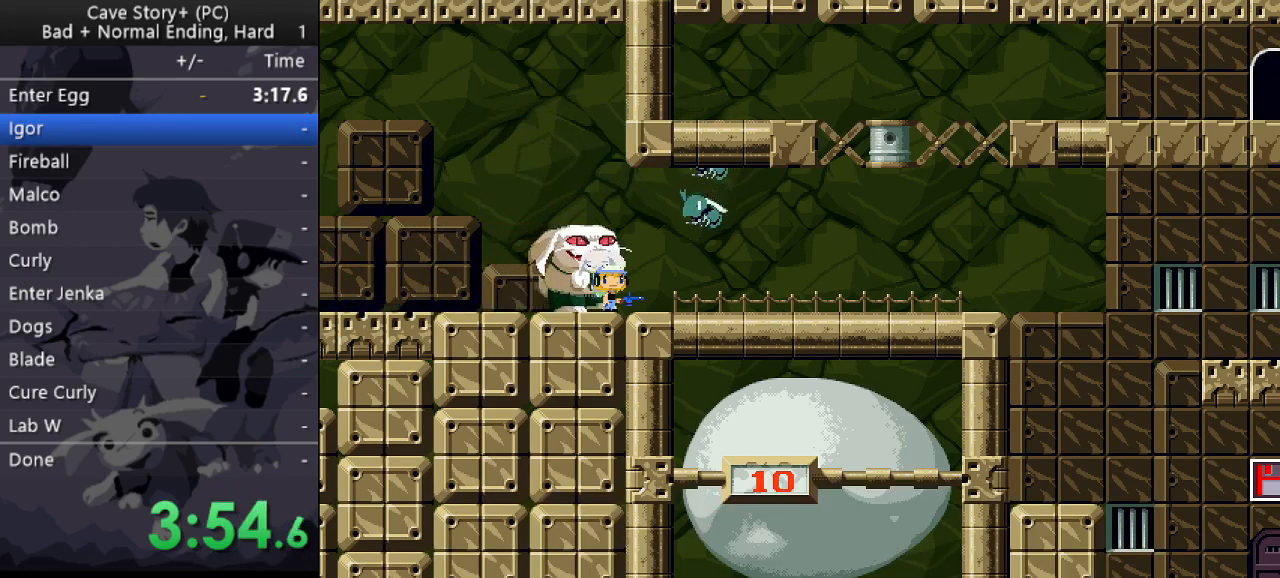
{"keys": ["right"], "events": []}
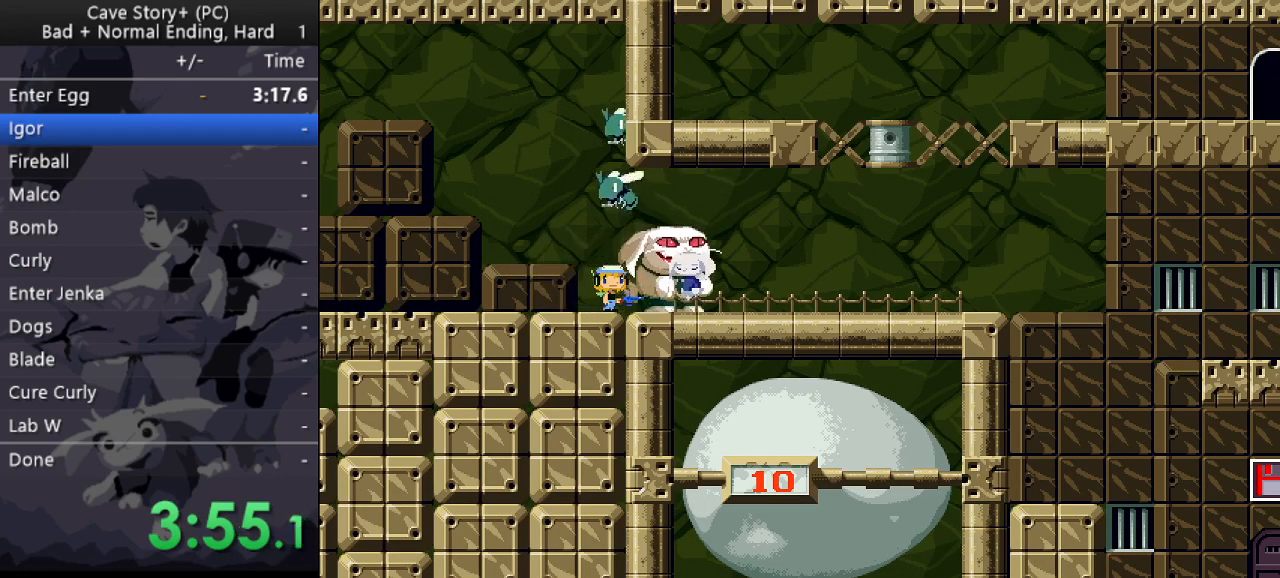
{"keys": ["right"], "events": []}
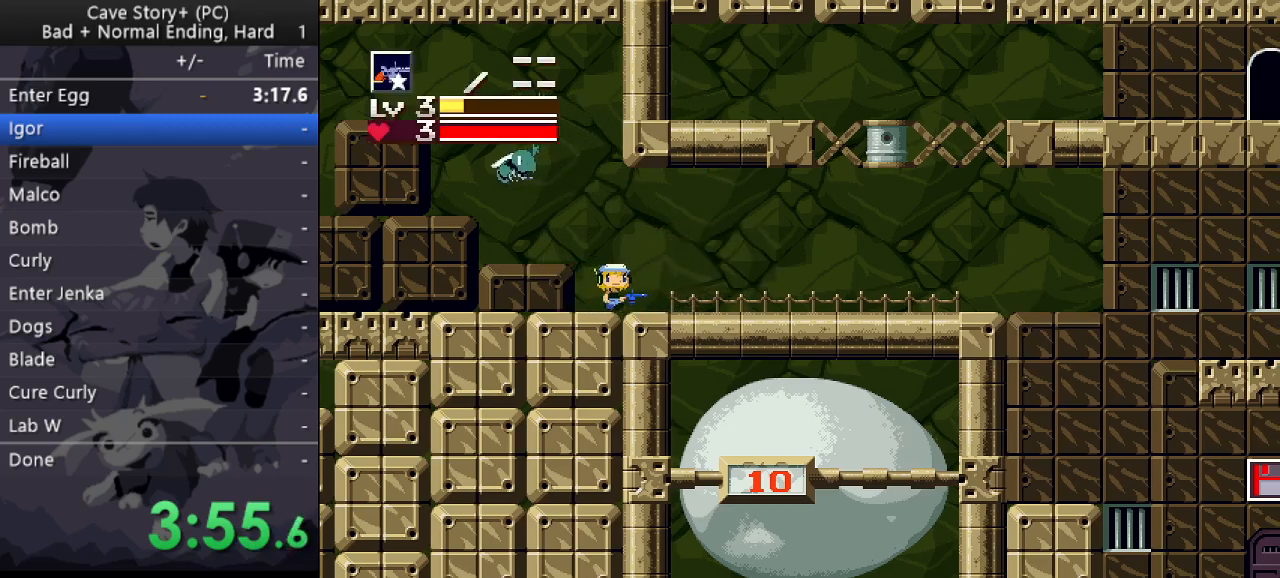
{"keys": ["right", "z"], "events": [[367, "z", "down"]]}
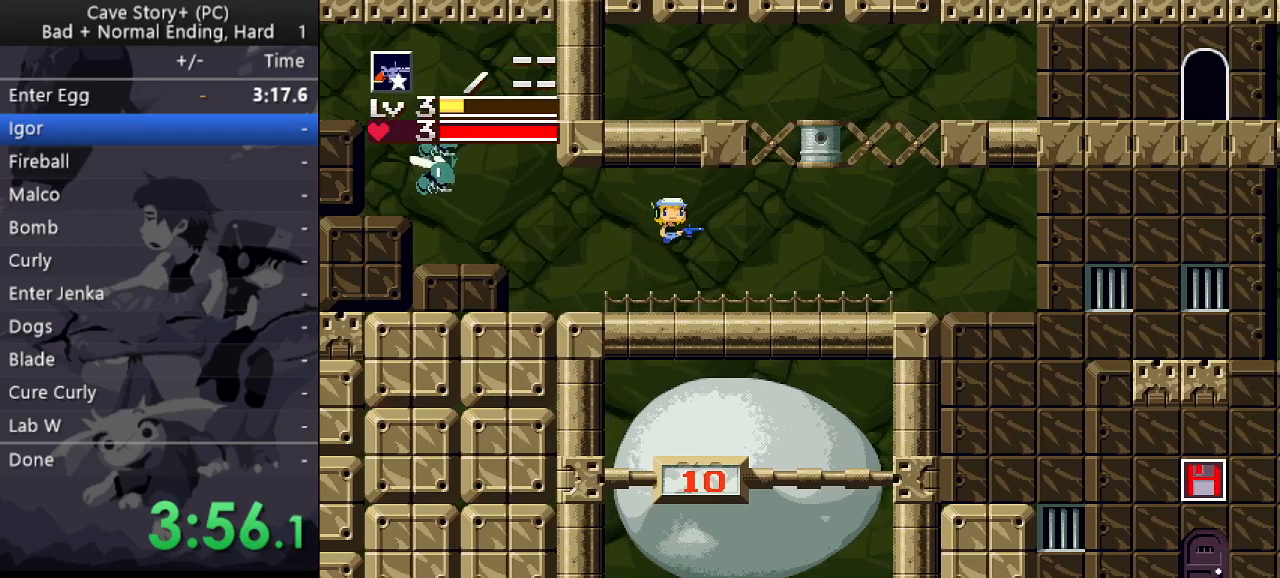
{"keys": ["right"], "events": [[50, "z", "up"]]}
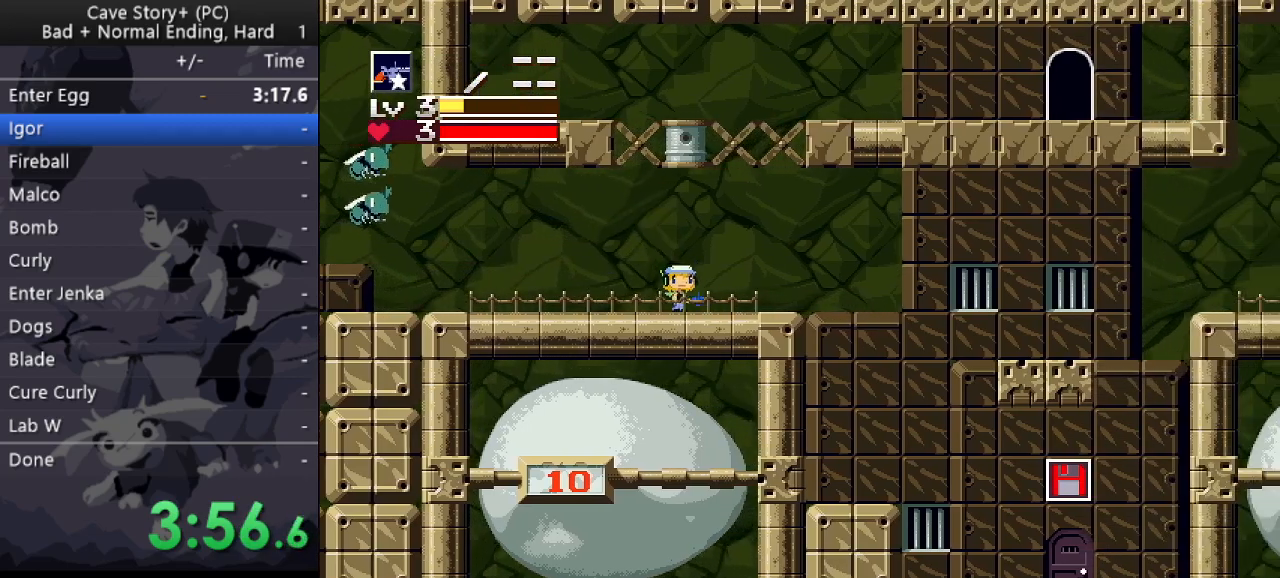
{"keys": ["right", "z"], "events": [[433, "z", "down"]]}
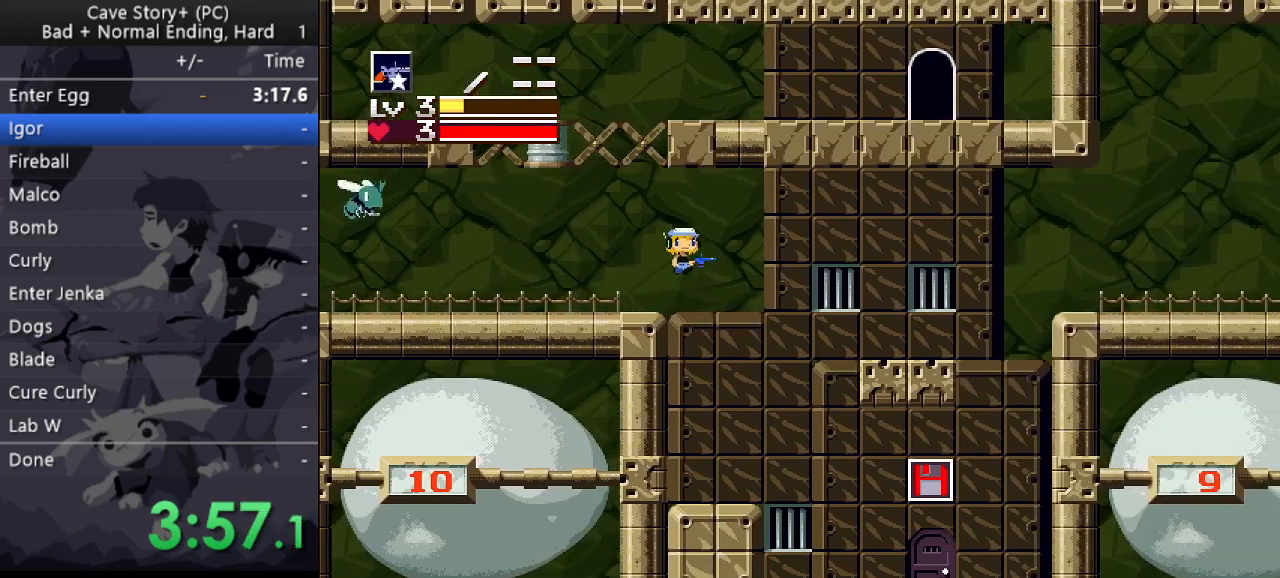
{"keys": ["right"], "events": [[67, "z", "up"]]}
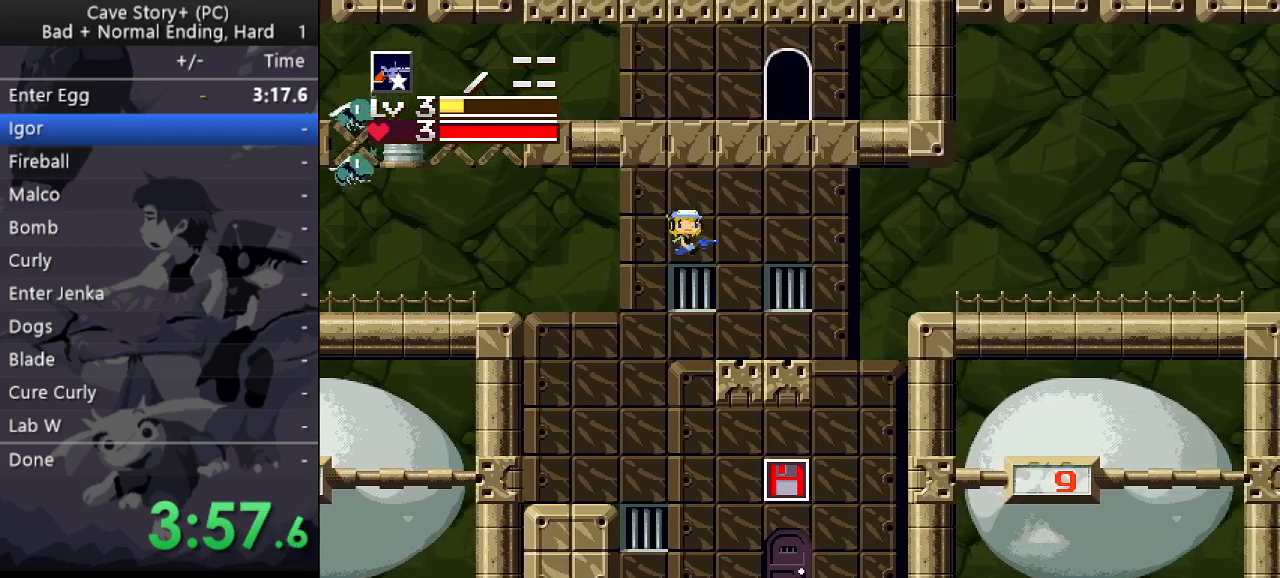
{"keys": ["right", "z"], "events": [[283, "z", "down"]]}
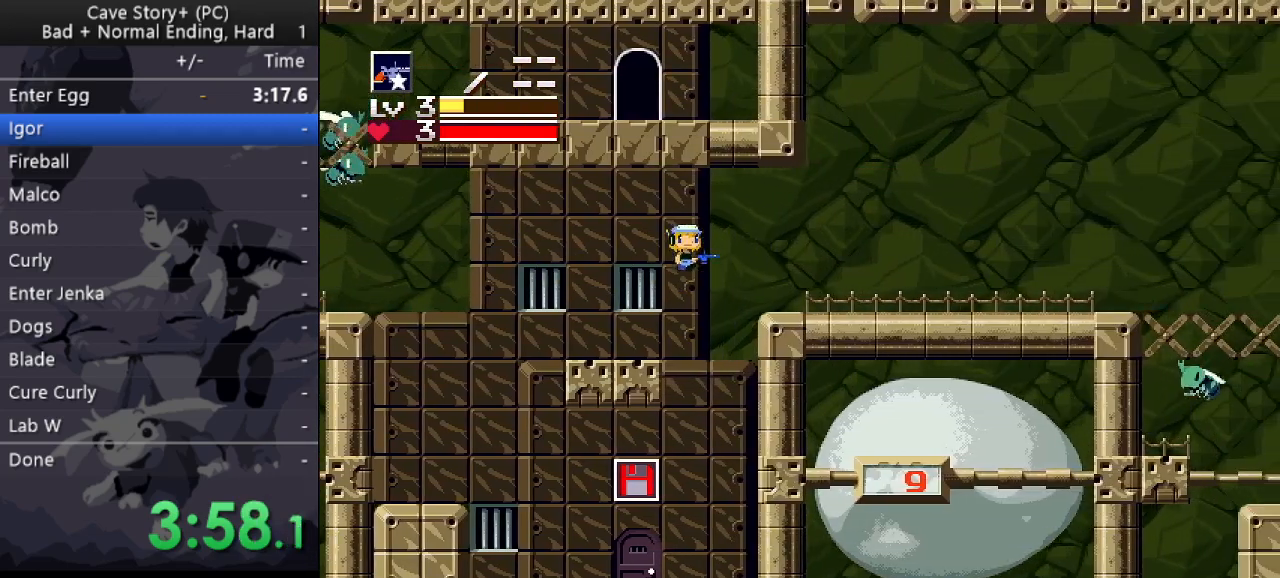
{"keys": ["right"], "events": [[17, "z", "up"]]}
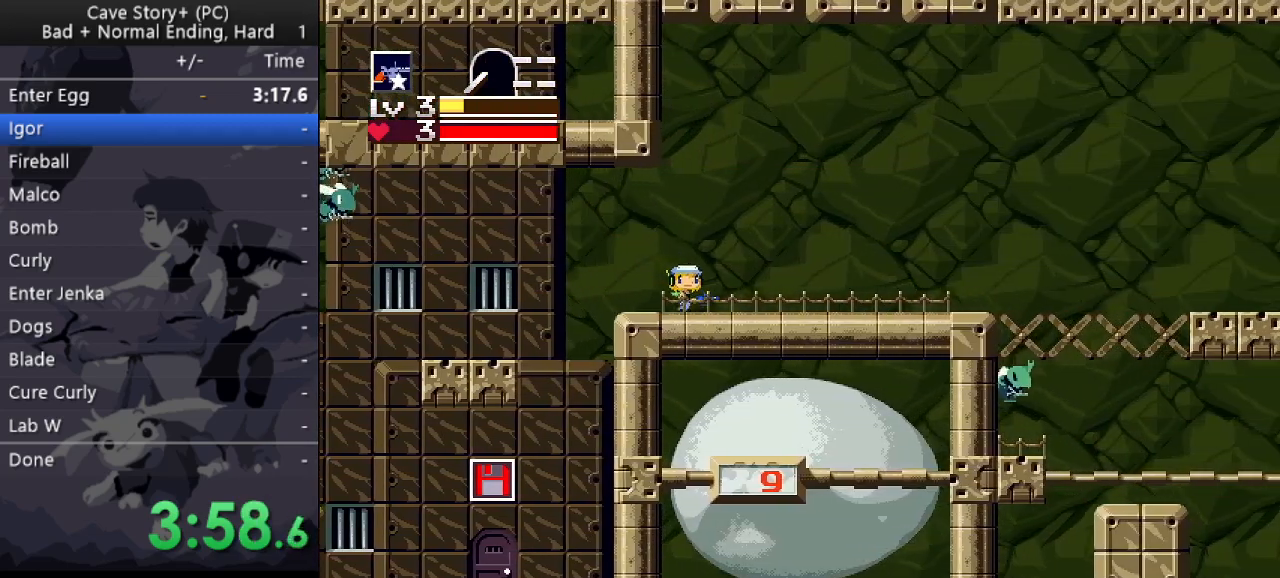
{"keys": ["right"], "events": [[33, "z", "down"], [83, "z", "up"]]}
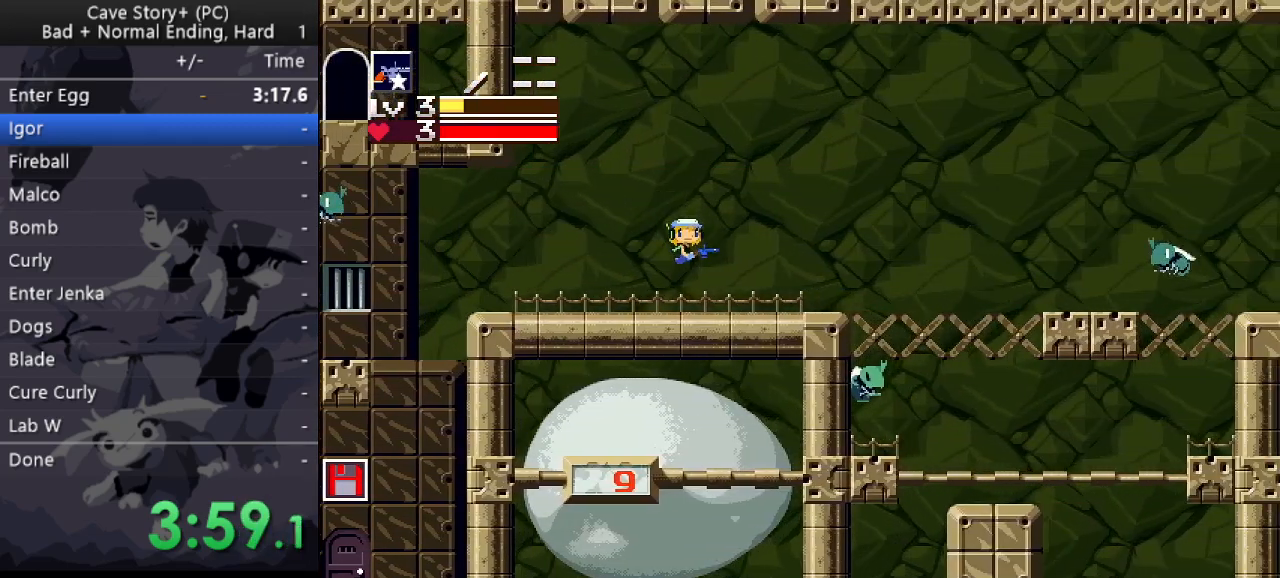
{"keys": ["right", "x", "z"], "events": [[333, "x", "down"], [333, "z", "down"]]}
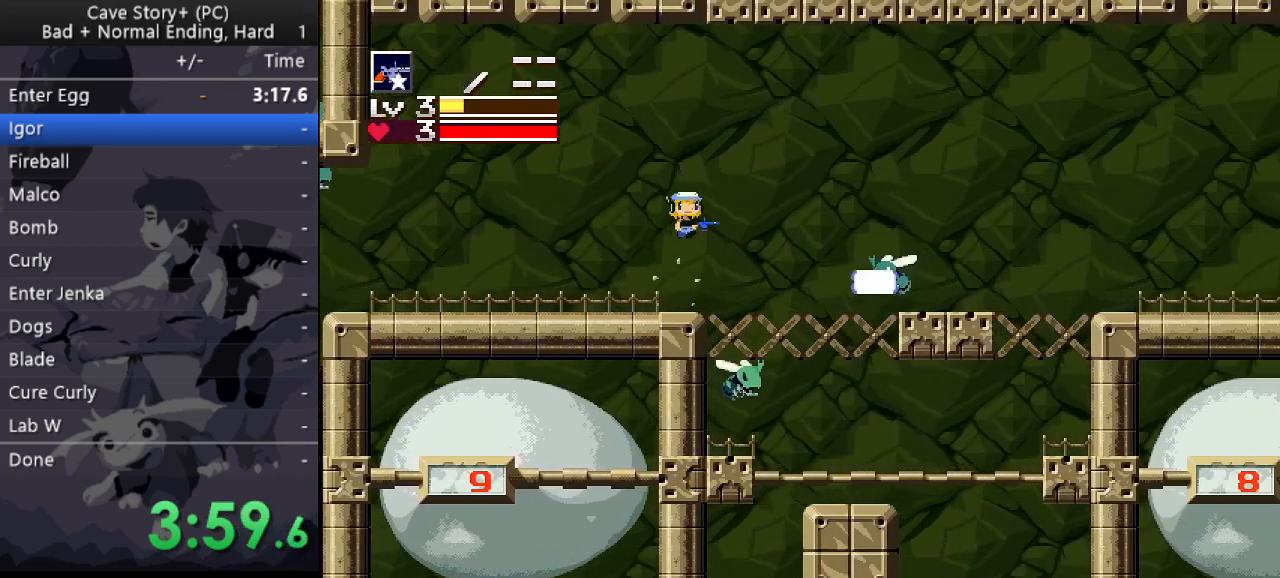
{"keys": ["right"], "events": [[350, "x", "up"], [350, "z", "up"]]}
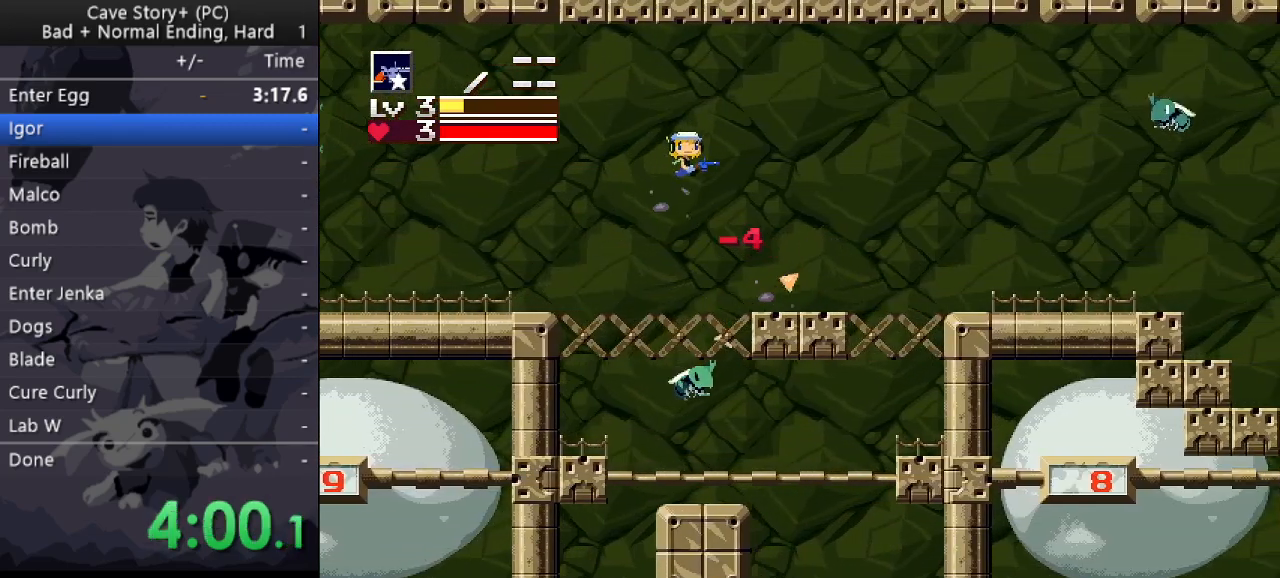
{"keys": ["right", "z"], "events": [[450, "z", "down"]]}
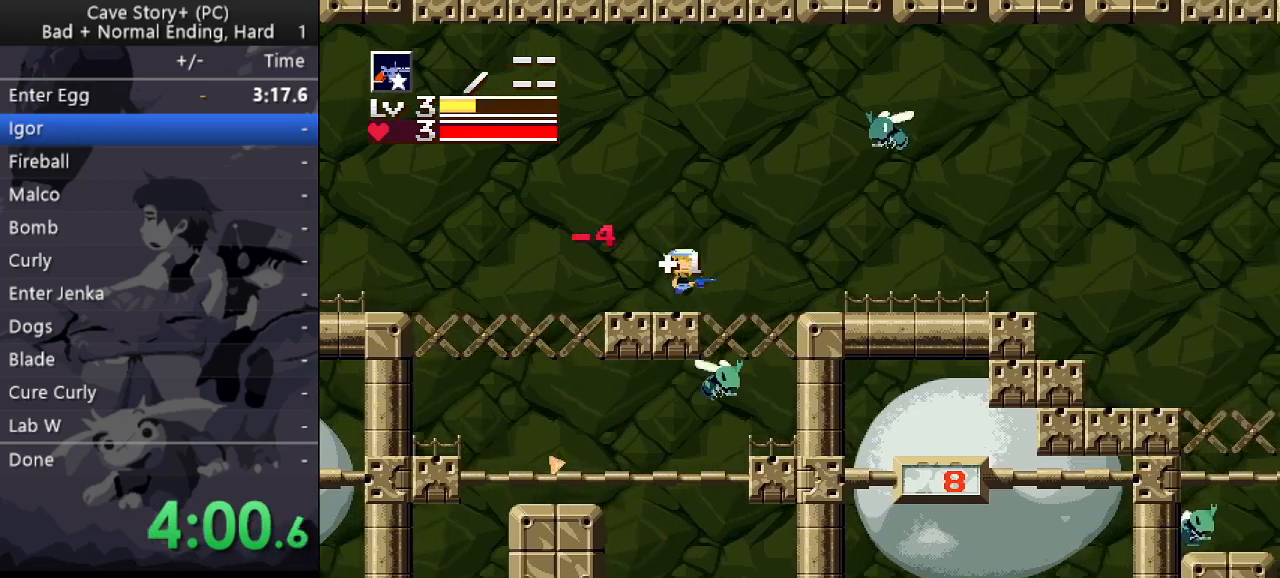
{"keys": ["right"], "events": [[50, "up", "down"], [50, "z", "up"], [367, "x", "down"], [417, "x", "up"], [467, "up", "up"]]}
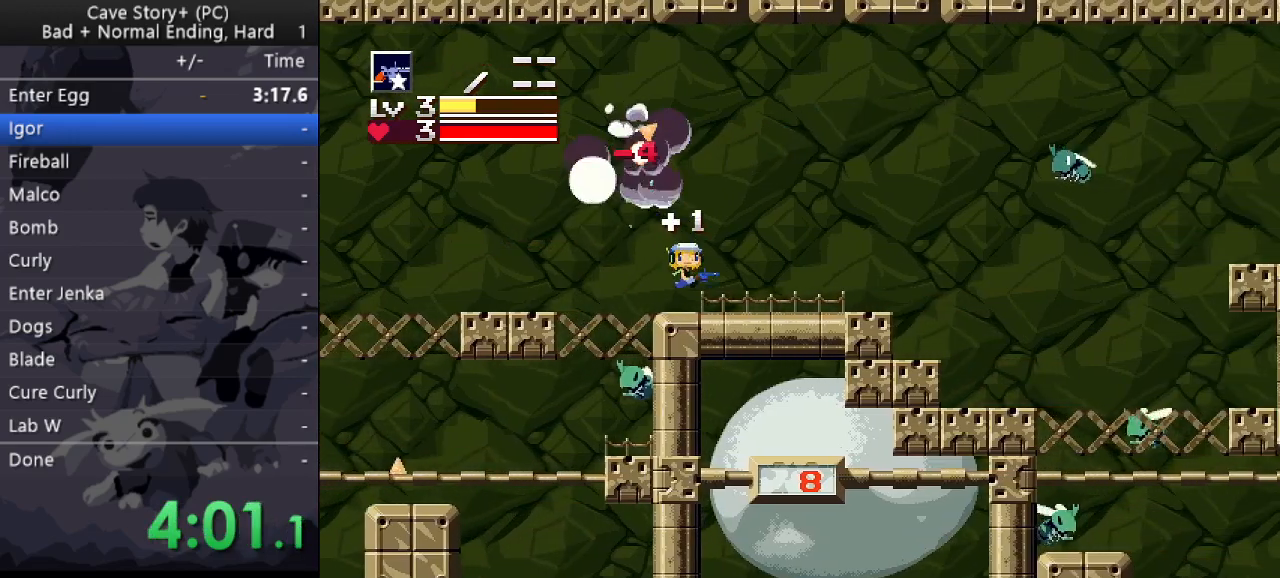
{"keys": ["right", "x"], "events": [[150, "z", "down"], [433, "z", "up"], [483, "x", "down"]]}
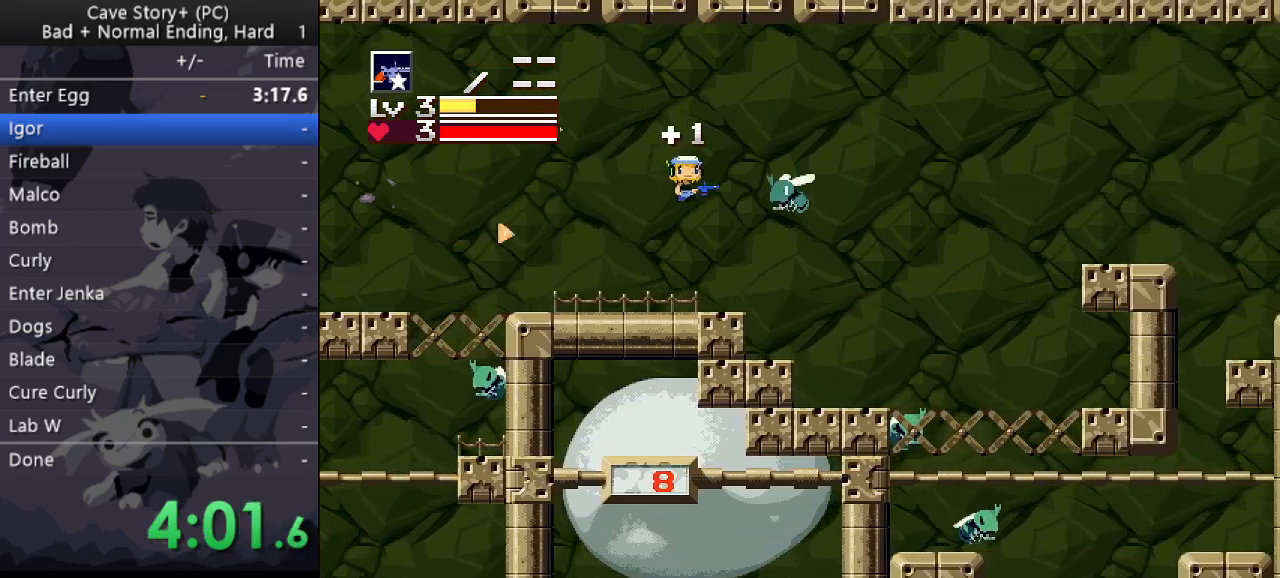
{"keys": ["right"], "events": [[83, "x", "up"]]}
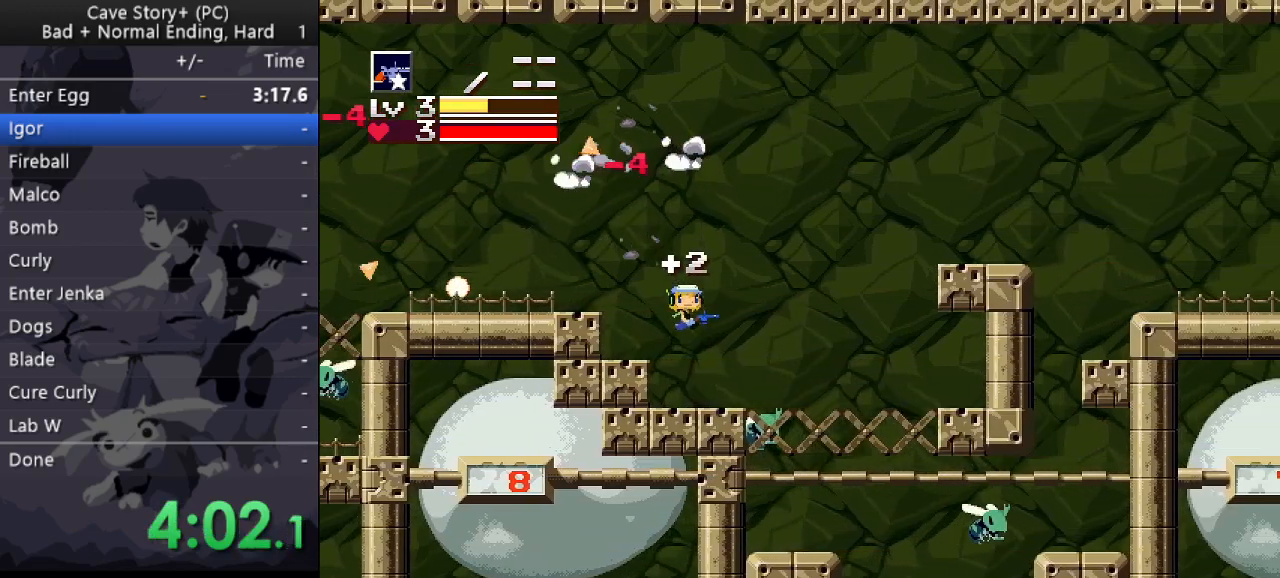
{"keys": ["right", "z"], "events": [[183, "z", "down"]]}
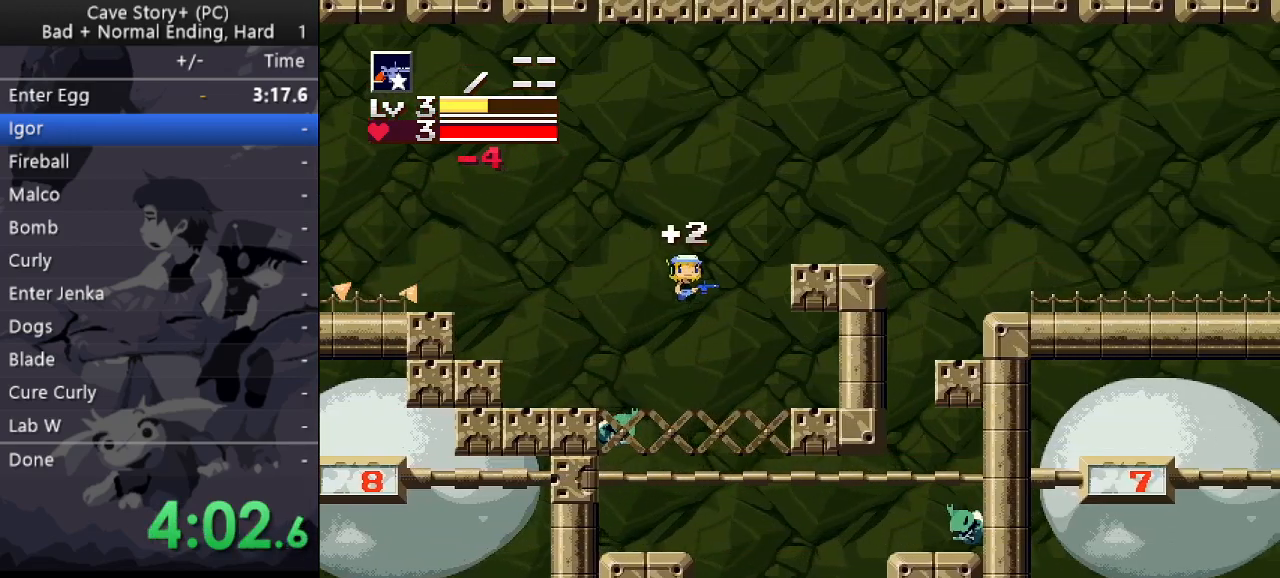
{"keys": ["right", "z"], "events": [[350, "z", "up"], [433, "z", "down"]]}
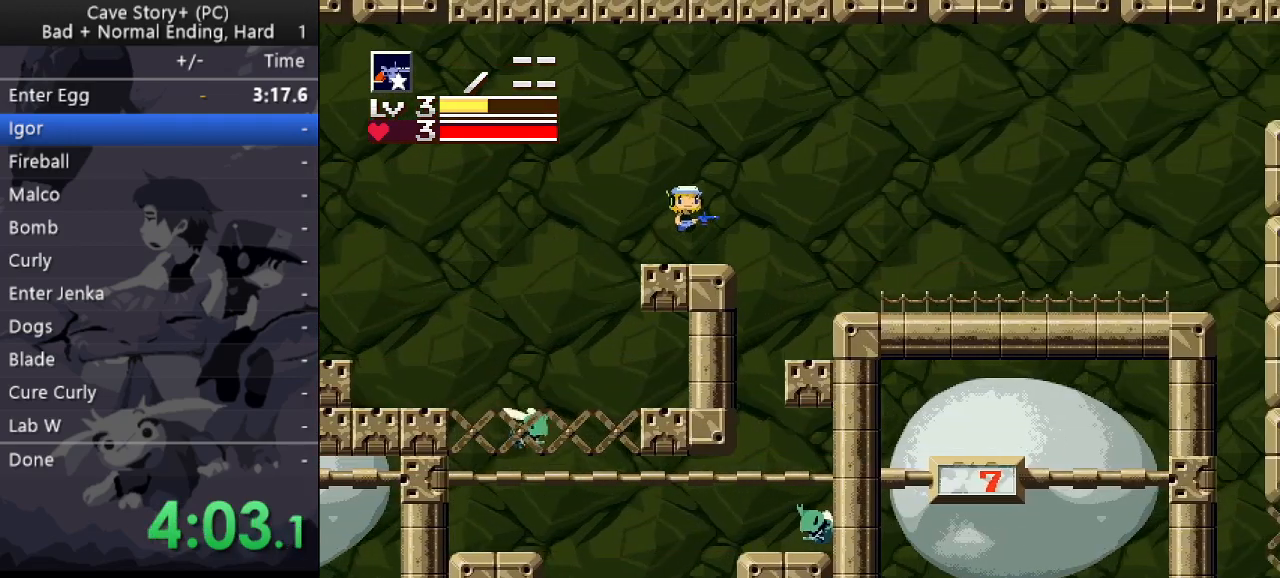
{"keys": ["right"], "events": [[67, "z", "up"]]}
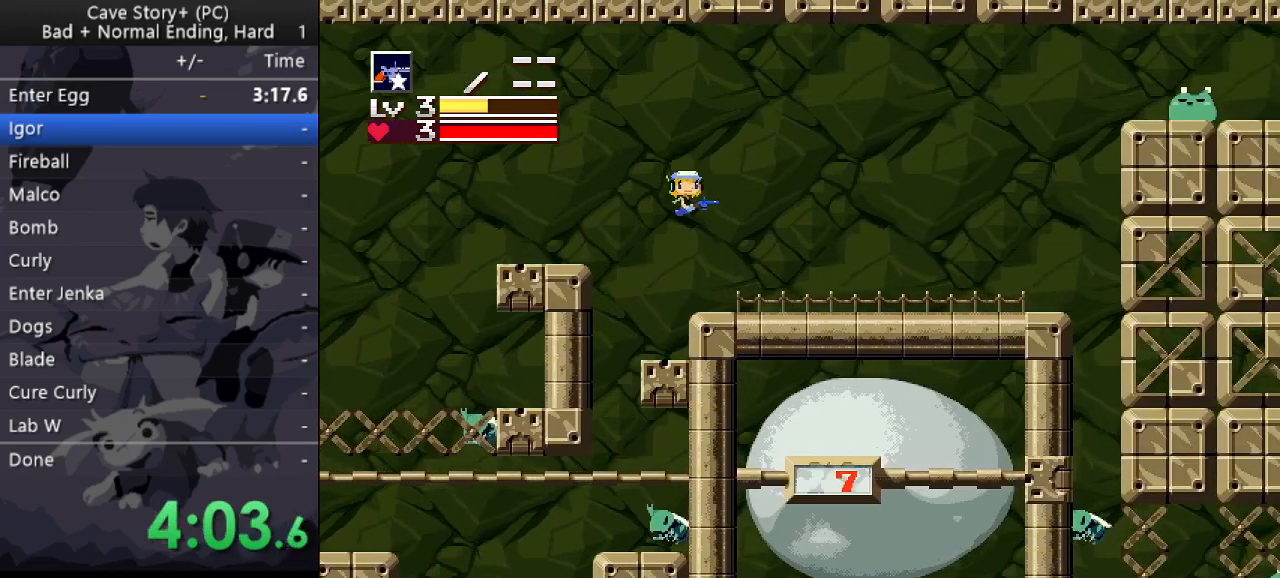
{"keys": ["right", "z"], "events": [[317, "z", "down"]]}
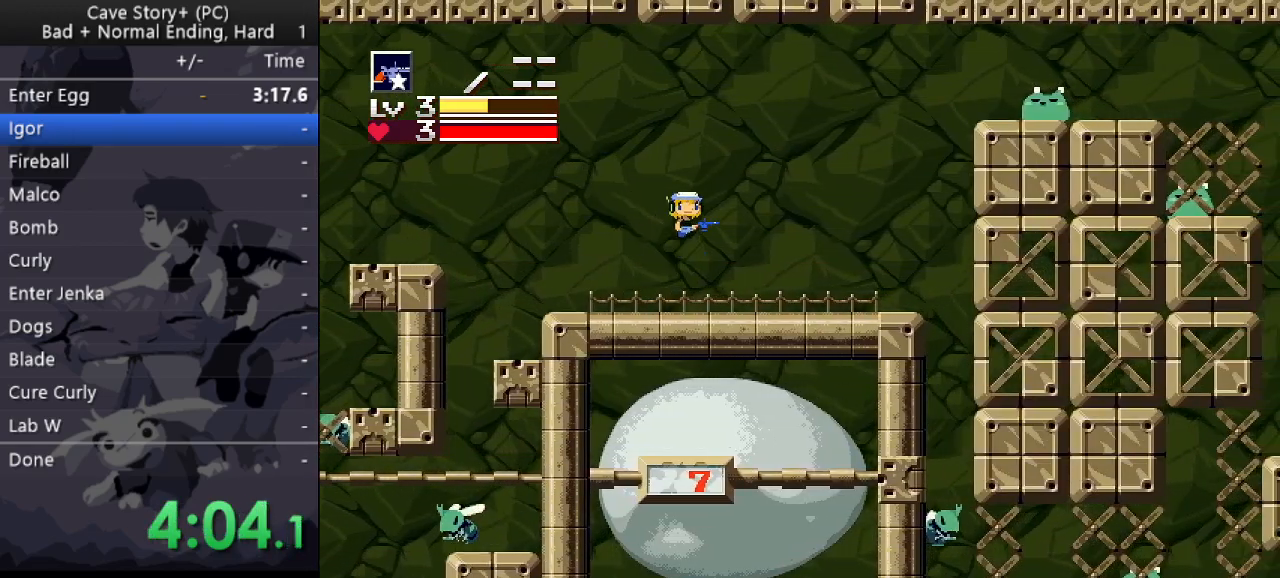
{"keys": ["right", "z"], "events": []}
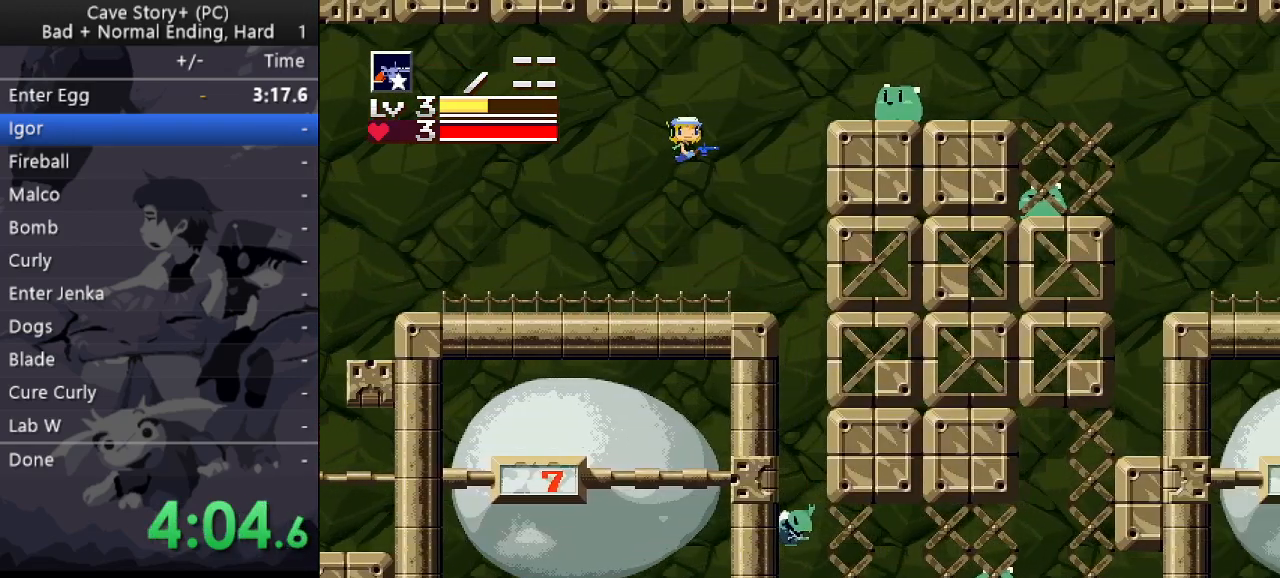
{"keys": ["down", "right"], "events": [[33, "down", "down"], [267, "z", "up"], [450, "x", "down"], [500, "x", "up"]]}
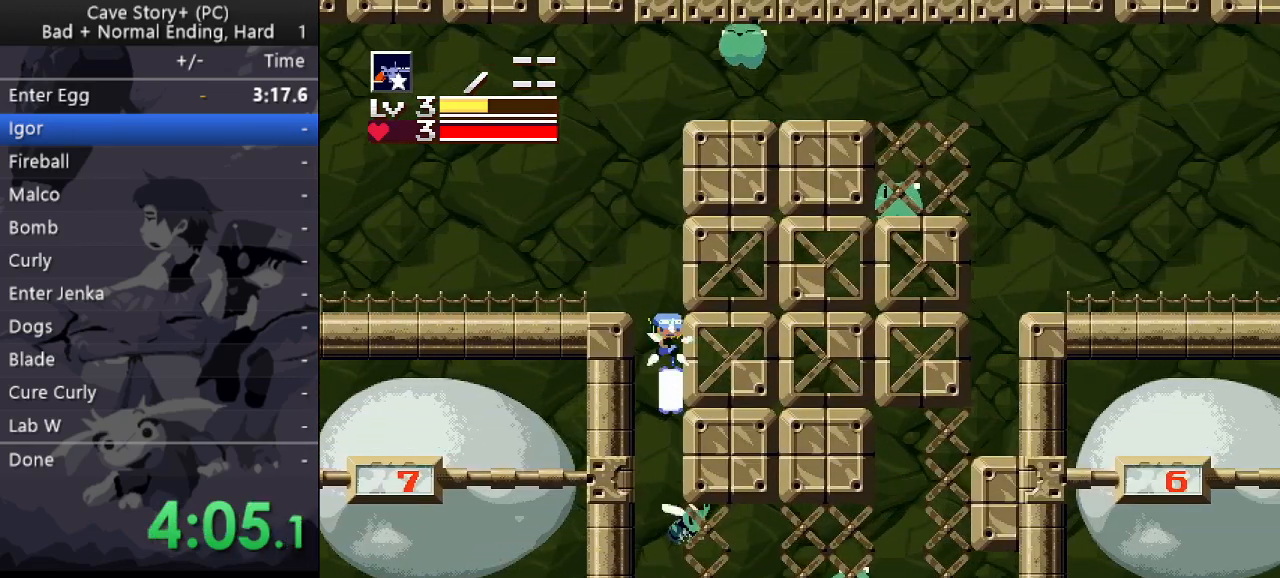
{"keys": ["right"], "events": [[83, "down", "up"]]}
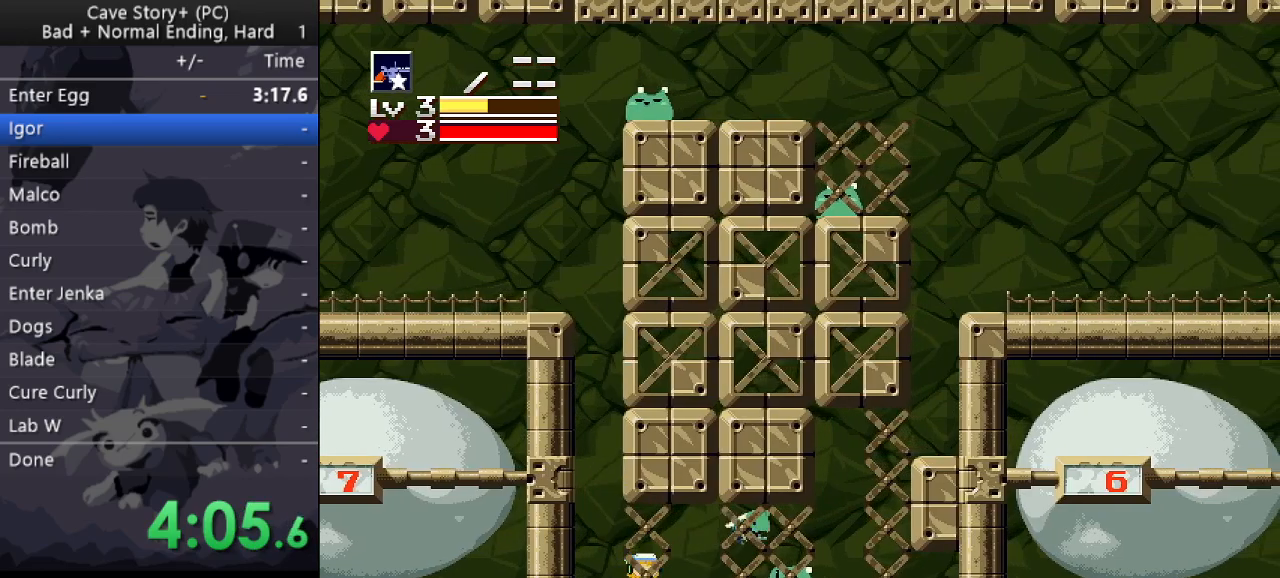
{"keys": ["left"], "events": [[17, "z", "down"], [67, "x", "down"], [117, "z", "up"], [167, "x", "up"], [200, "x", "down"], [250, "x", "up"], [300, "x", "down"], [350, "right", "up"], [350, "x", "up"], [383, "x", "down"], [433, "left", "down"], [433, "x", "up"]]}
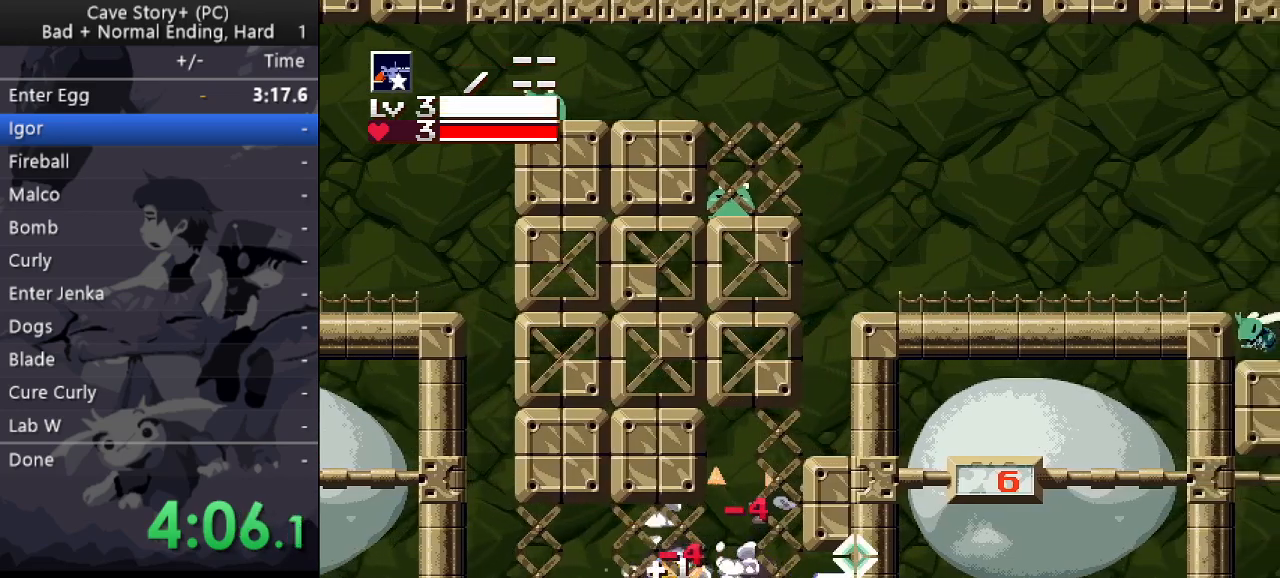
{"keys": [], "events": [[83, "left", "up"], [167, "right", "down"], [217, "right", "up"]]}
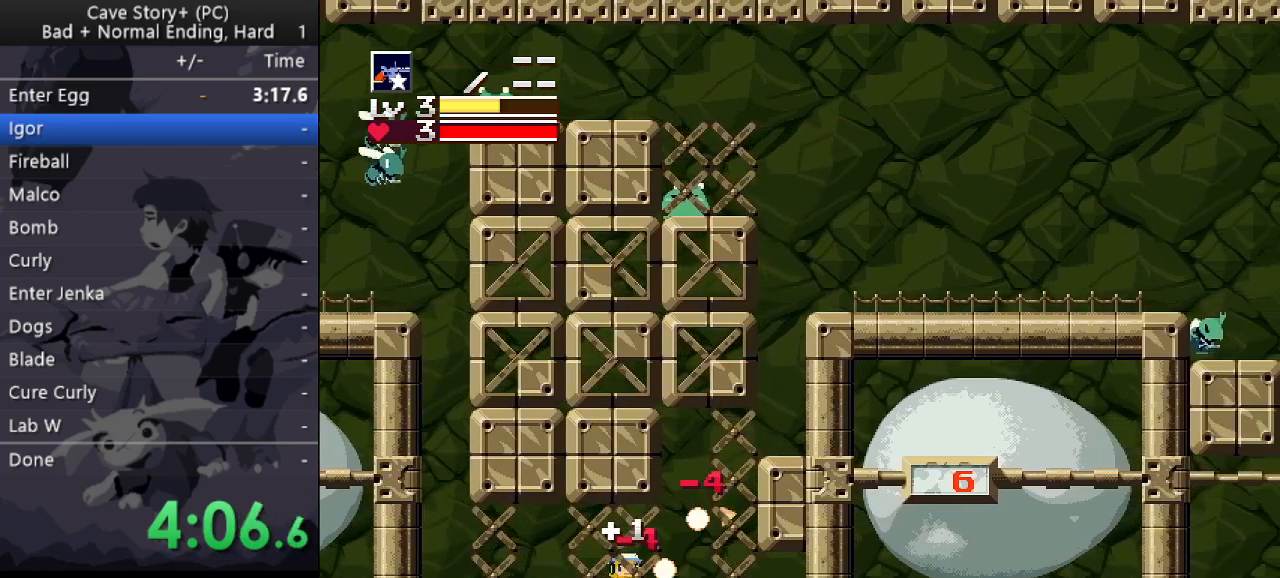
{"keys": ["right"], "events": [[100, "right", "down"]]}